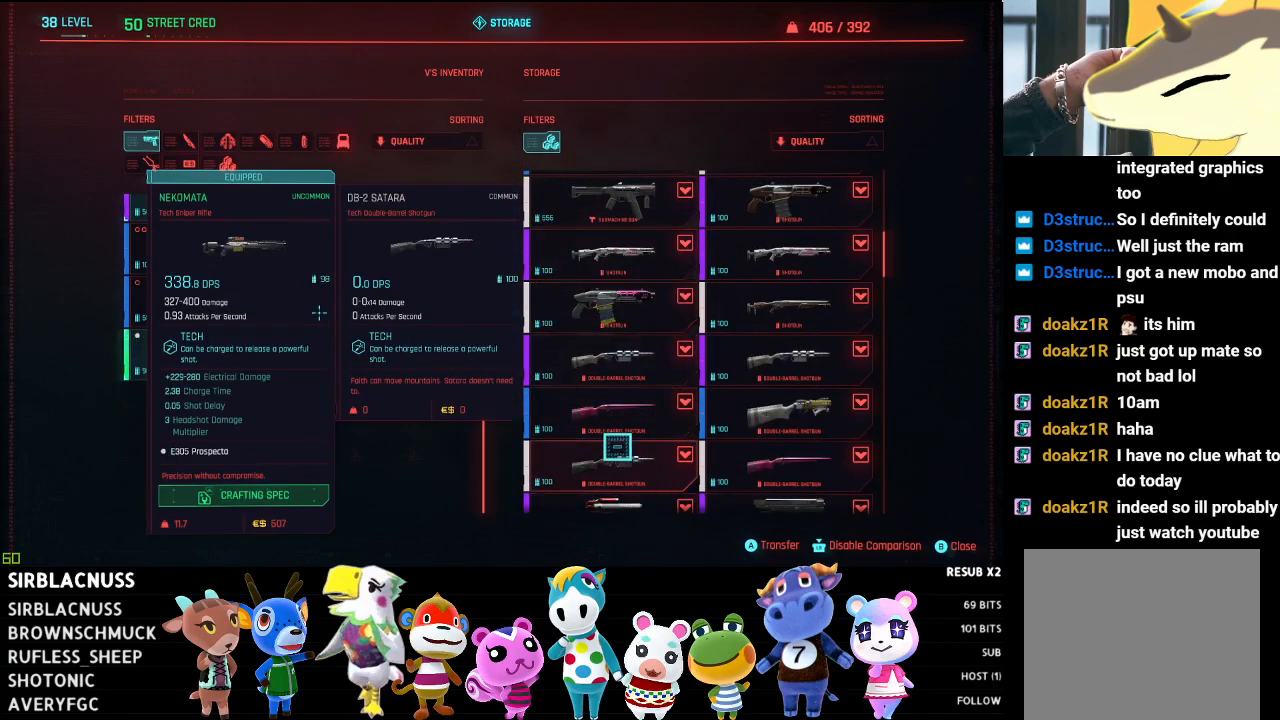
Gameplay with a controller (Xbox layout); each line is a JSON object with the inputs held at the frame after it. "events" lists button and stick changes between this image and that frame as [ms after this image, input, new state], when the widget could be followed in between.
{"buttons": [], "left_stick": "right", "right_stick": "center", "events": [[33, "left_stick", "down"], [200, "left_stick", "center"], [383, "A", "down"], [467, "A", "up"], [483, "left_stick", "right"]]}
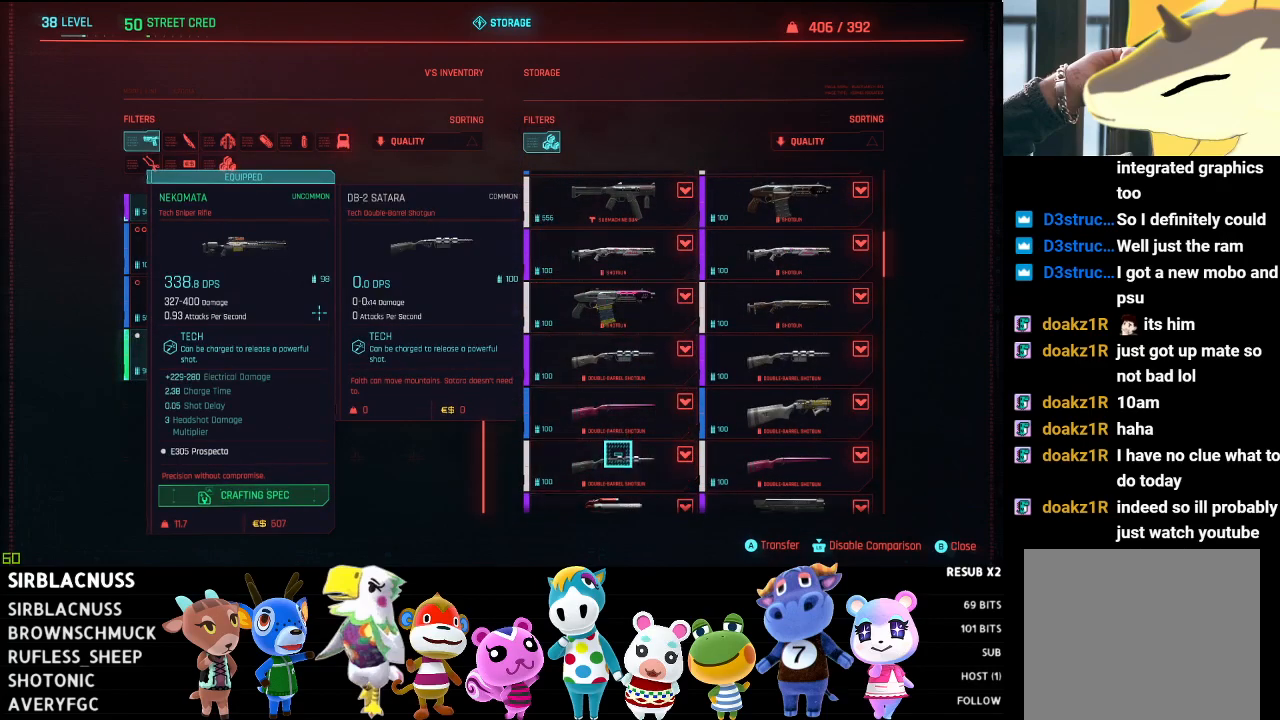
{"buttons": [], "left_stick": "center", "right_stick": "center", "events": [[400, "left_stick", "center"]]}
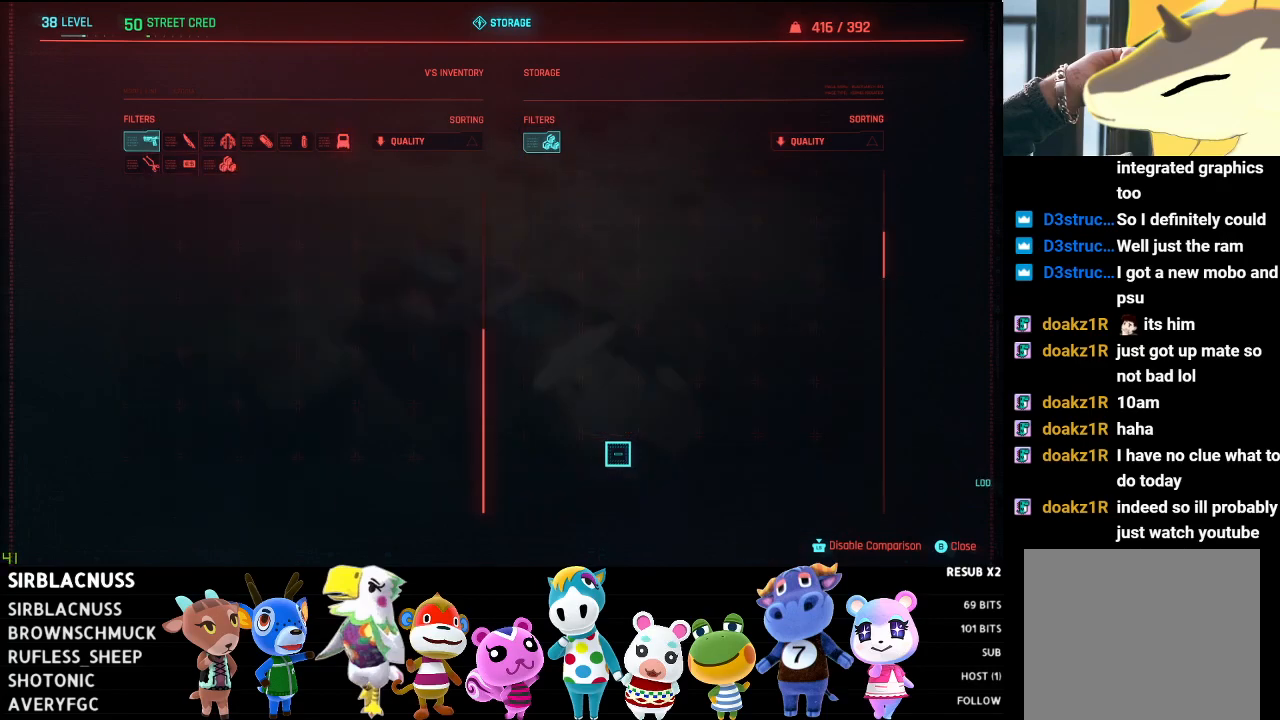
{"buttons": [], "left_stick": "center", "right_stick": "down", "events": [[100, "left_stick", "right"], [200, "left_stick", "up-right"], [317, "left_stick", "up"], [400, "right_stick", "down"], [500, "left_stick", "center"]]}
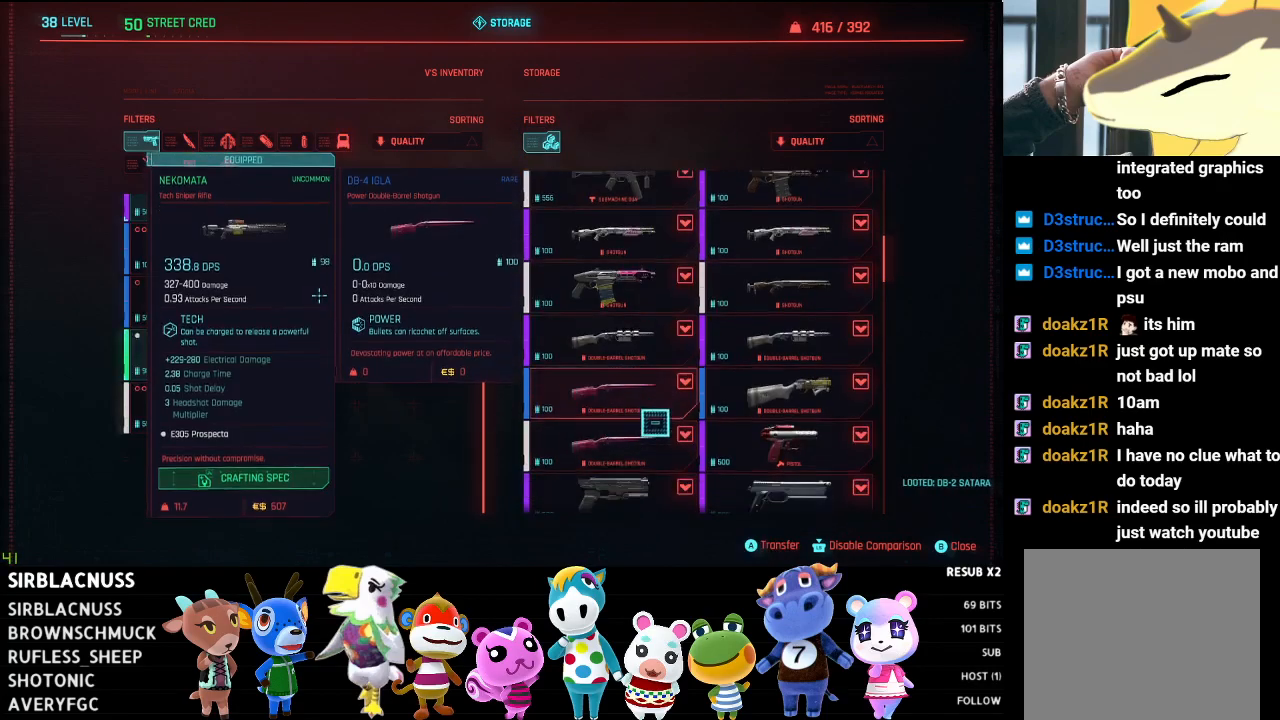
{"buttons": [], "left_stick": "up", "right_stick": "center", "events": [[133, "right_stick", "center"], [167, "left_stick", "down"], [367, "left_stick", "up"]]}
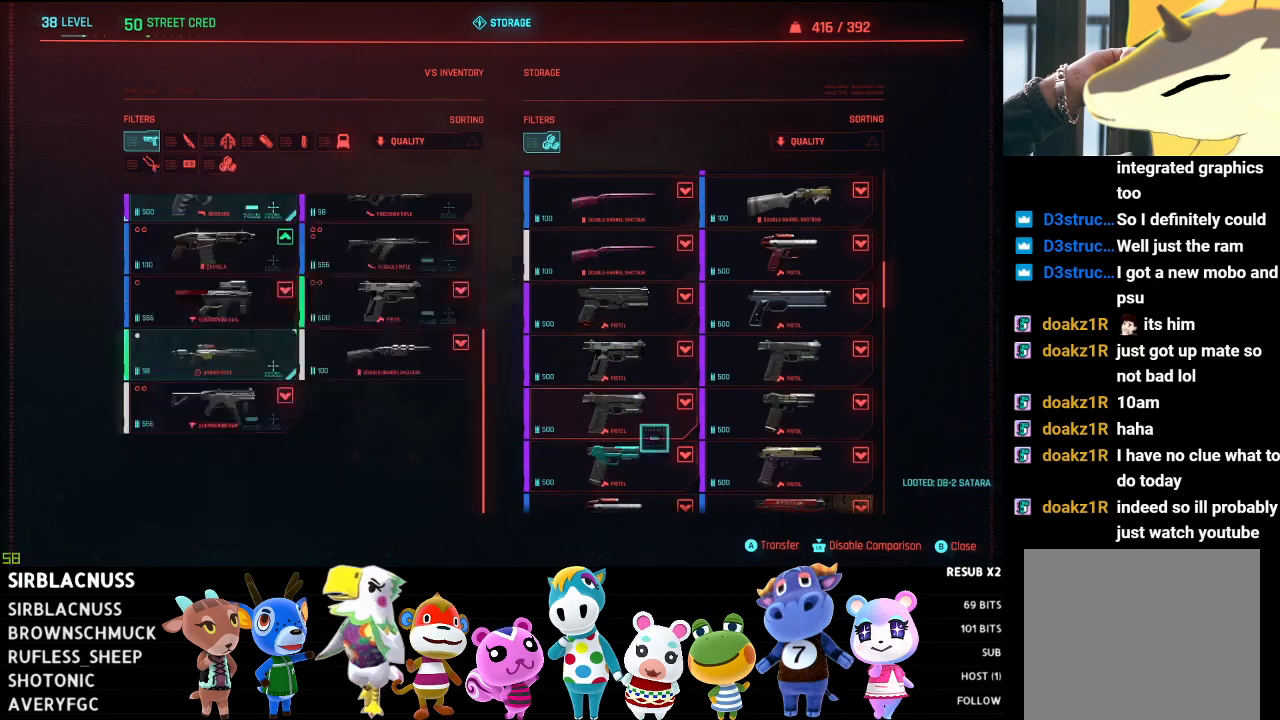
{"buttons": [], "left_stick": "center", "right_stick": "center", "events": [[333, "left_stick", "center"]]}
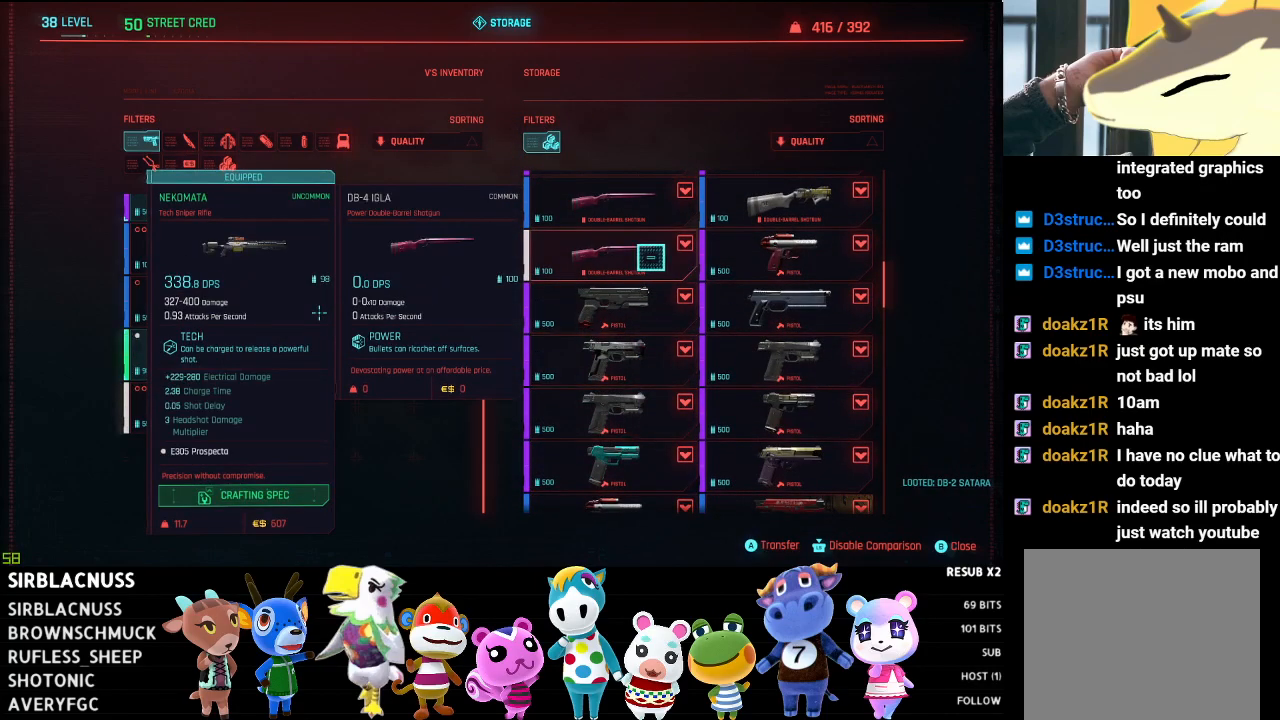
{"buttons": [], "left_stick": "center", "right_stick": "center", "events": [[367, "A", "down"], [433, "A", "up"]]}
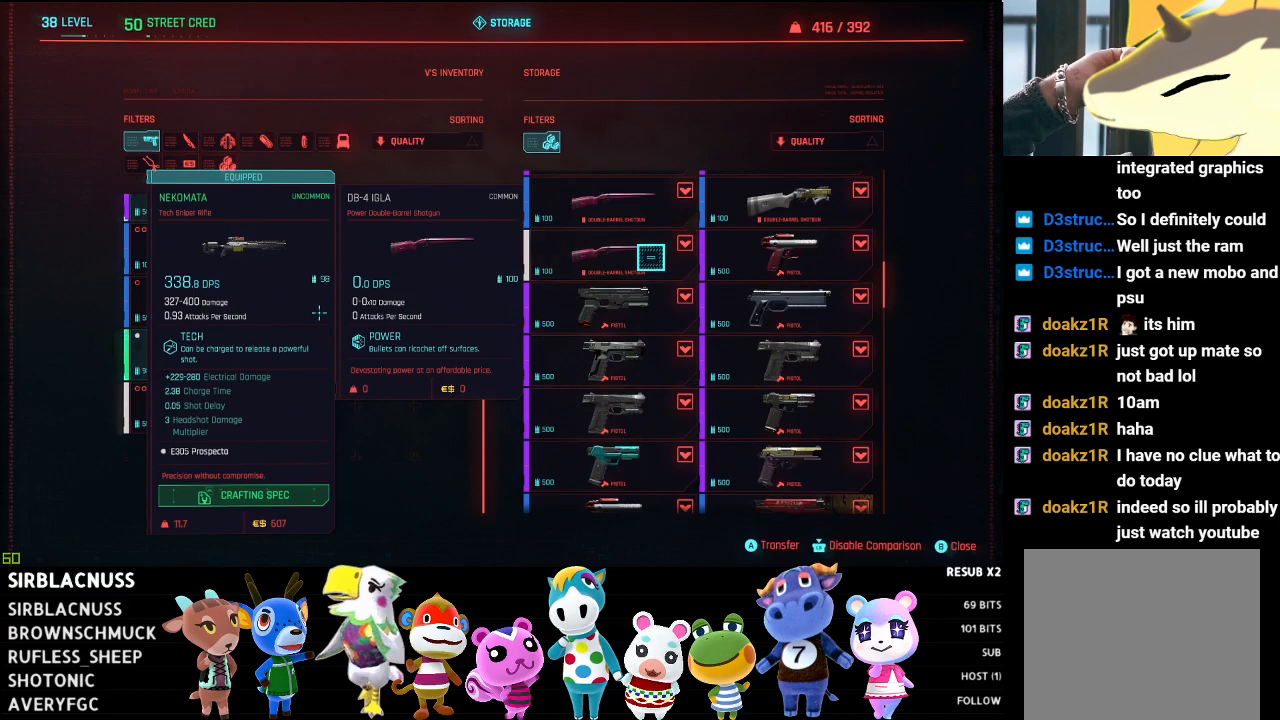
{"buttons": [], "left_stick": "center", "right_stick": "center", "events": [[250, "left_stick", "down"], [500, "left_stick", "center"]]}
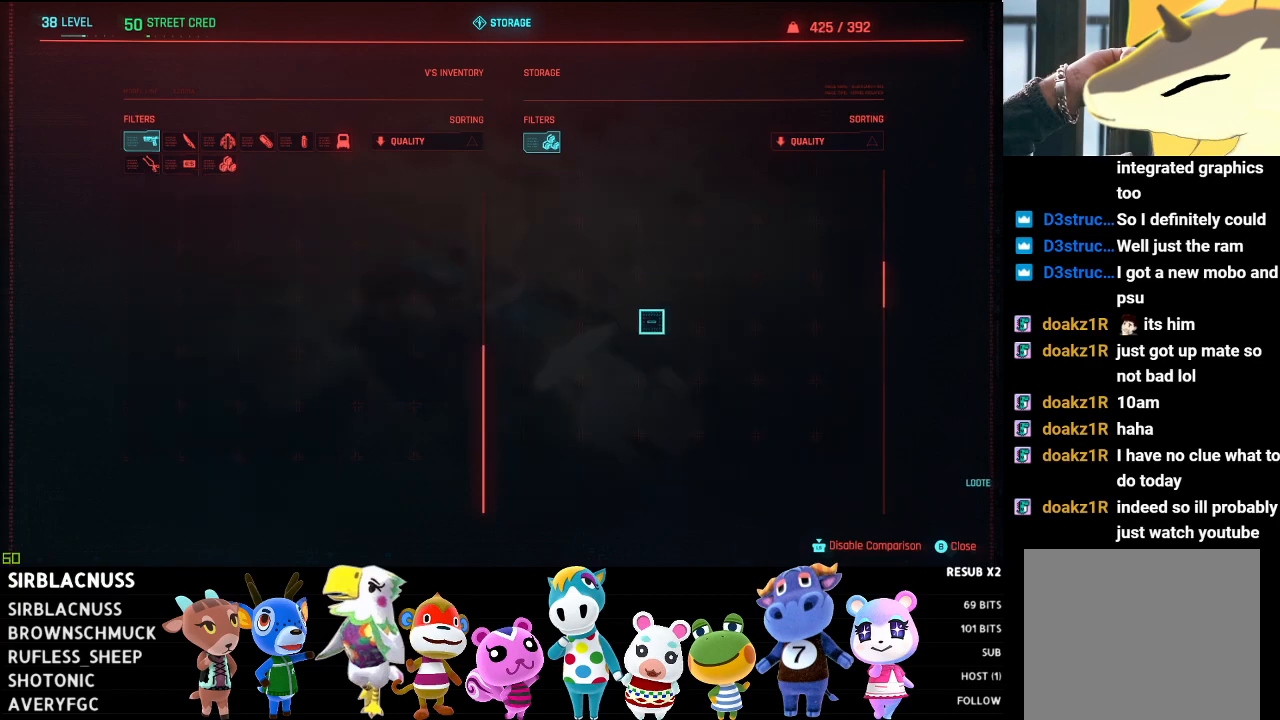
{"buttons": [], "left_stick": "up", "right_stick": "down", "events": [[33, "left_stick", "up"], [100, "left_stick", "up-left"], [217, "right_stick", "down"], [233, "left_stick", "down"], [333, "left_stick", "center"], [417, "left_stick", "up"]]}
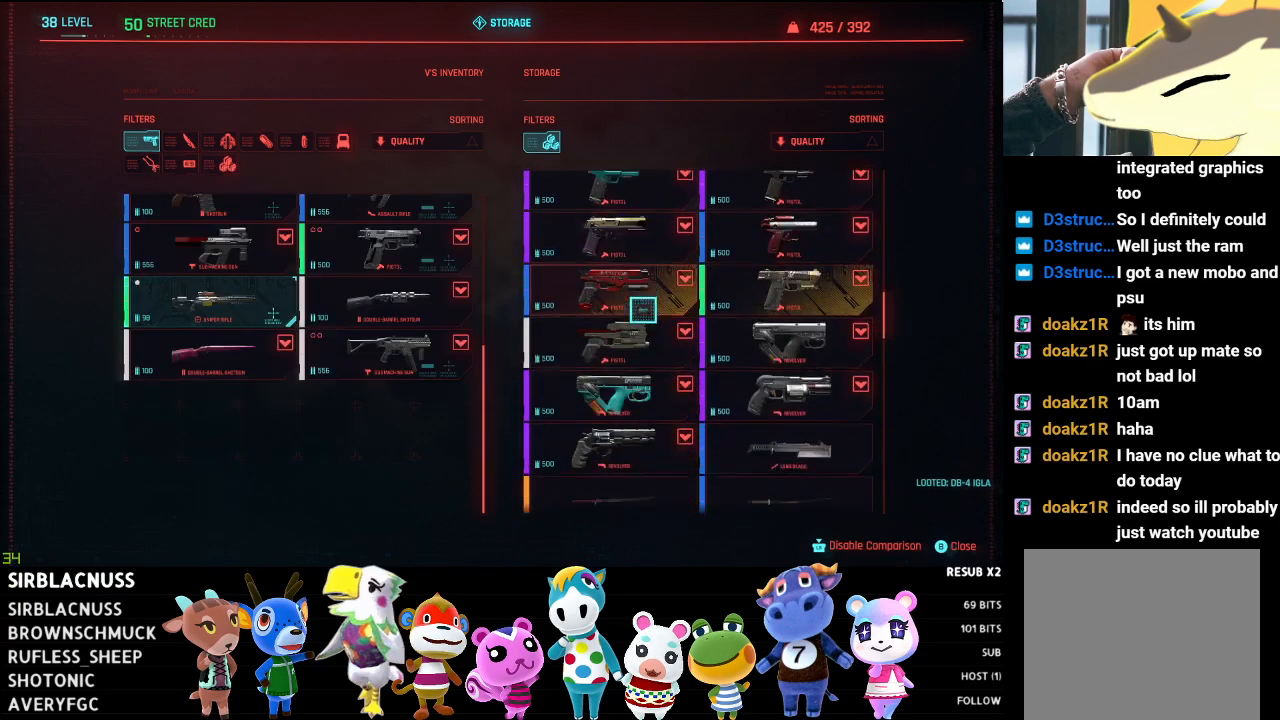
{"buttons": [], "left_stick": "up", "right_stick": "center", "events": [[17, "left_stick", "center"], [67, "left_stick", "down"], [67, "right_stick", "center"], [367, "left_stick", "center"], [433, "left_stick", "up"]]}
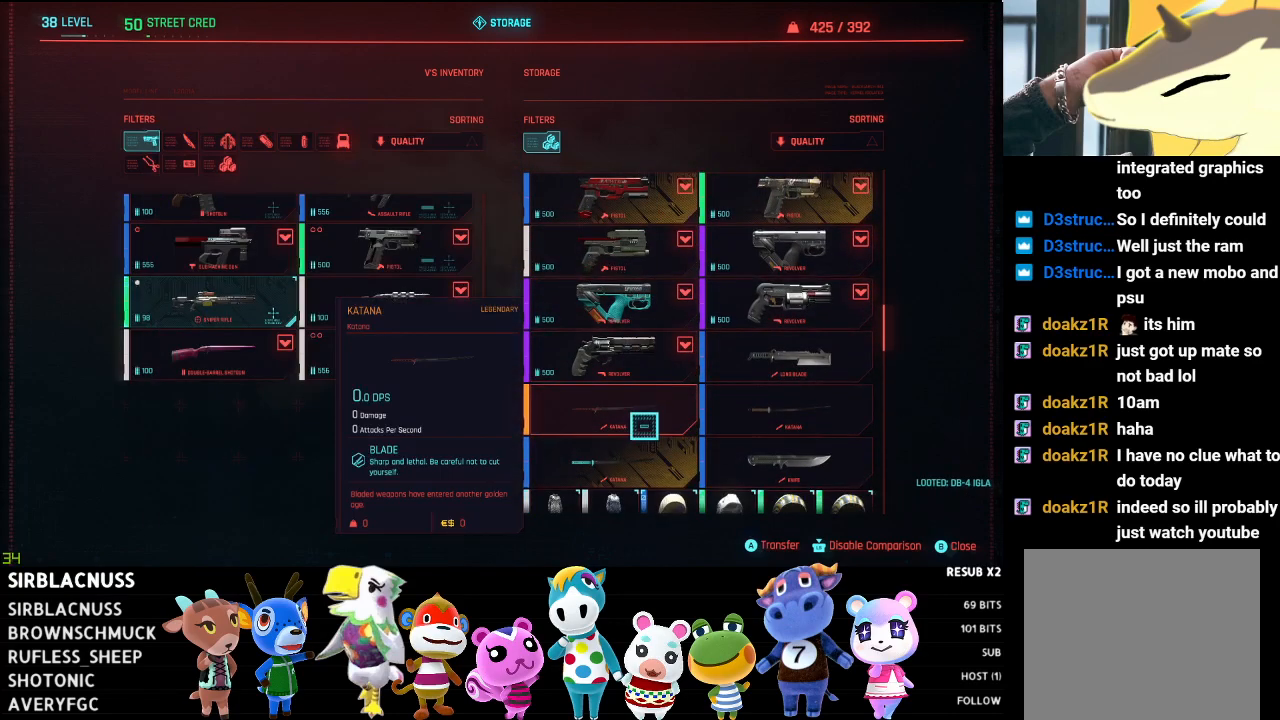
{"buttons": [], "left_stick": "center", "right_stick": "center", "events": [[367, "left_stick", "center"]]}
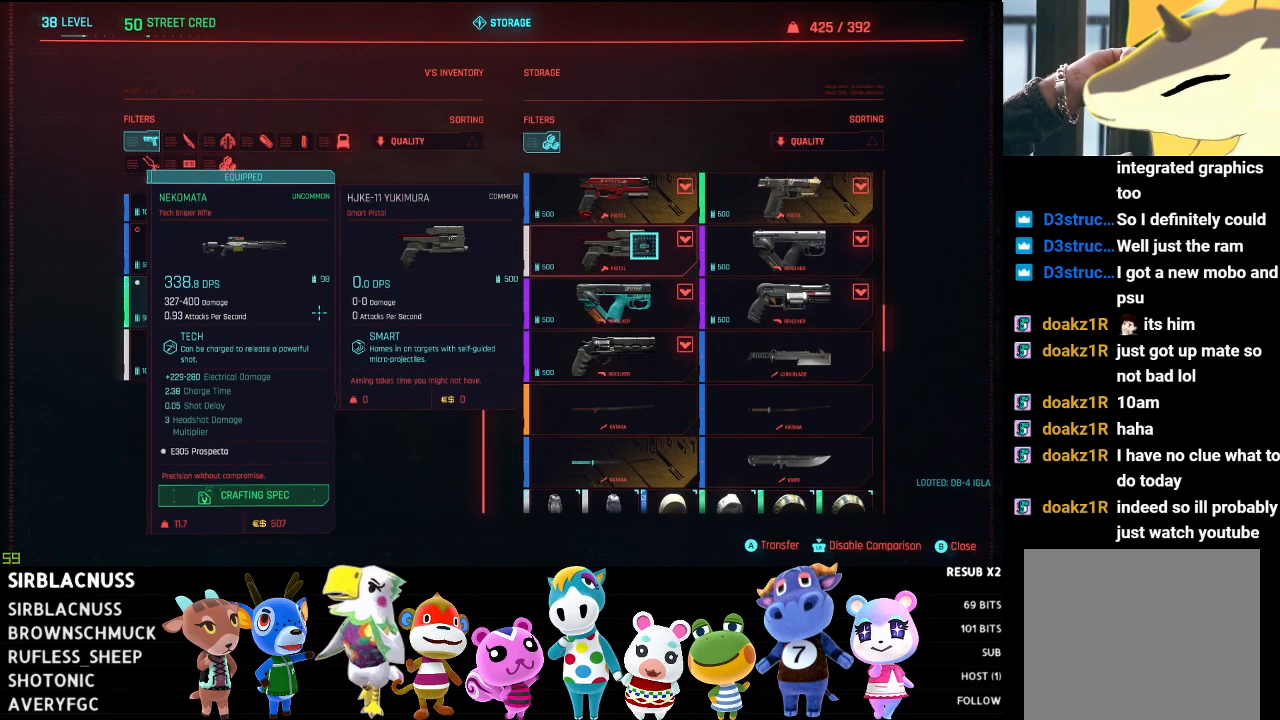
{"buttons": [], "left_stick": "center", "right_stick": "center", "events": []}
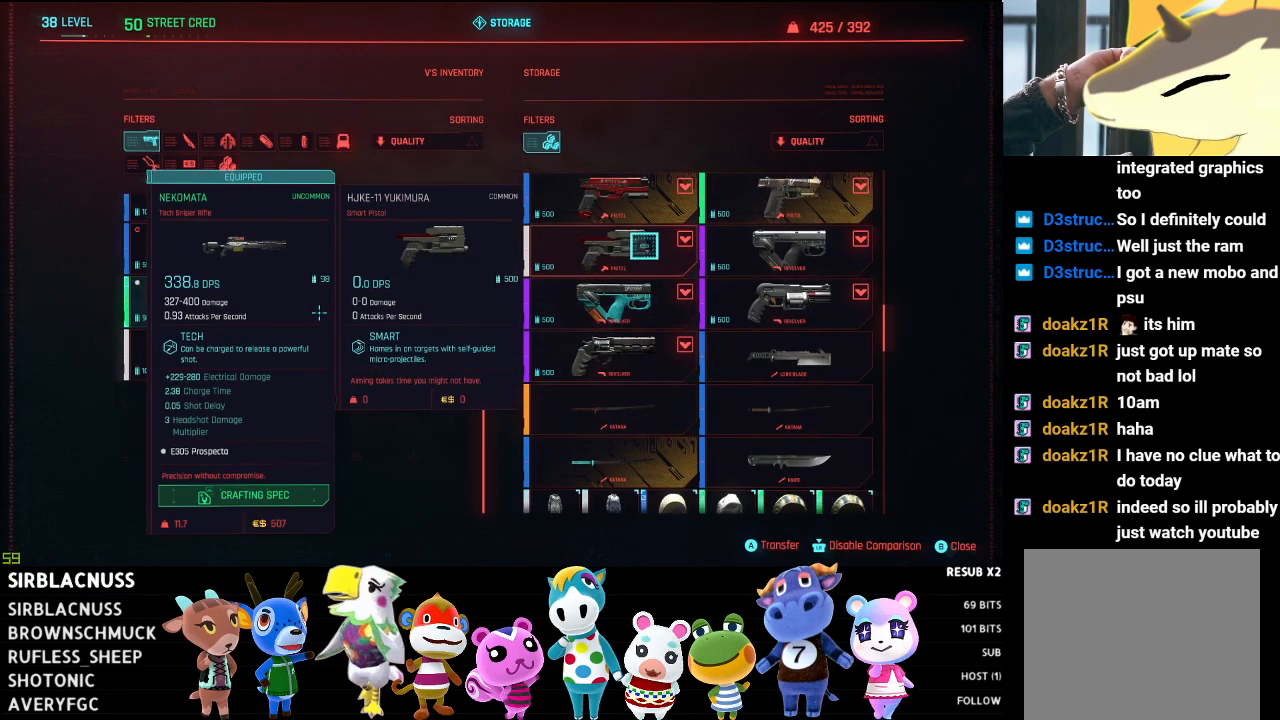
{"buttons": [], "left_stick": "center", "right_stick": "center", "events": [[183, "A", "down"], [267, "A", "up"]]}
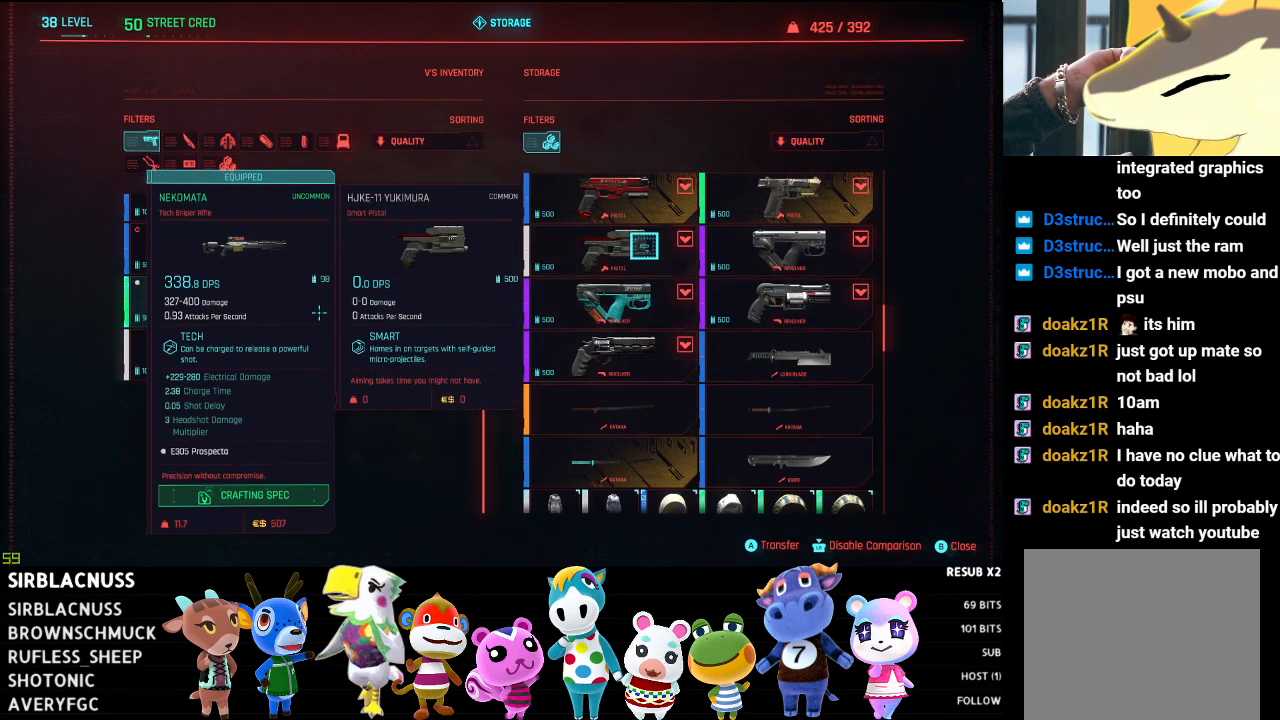
{"buttons": [], "left_stick": "center", "right_stick": "center", "events": [[250, "left_stick", "down"], [317, "left_stick", "down-right"], [467, "left_stick", "center"]]}
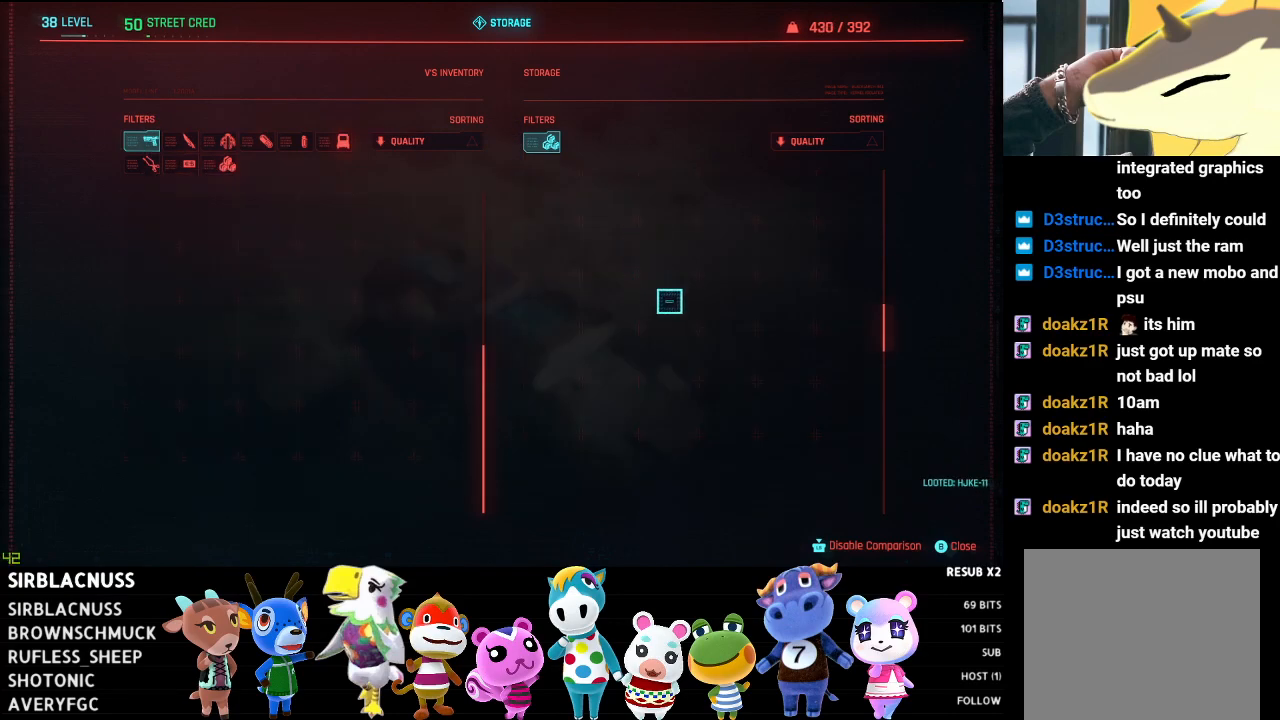
{"buttons": [], "left_stick": "down", "right_stick": "center", "events": [[50, "left_stick", "up"], [100, "right_stick", "up"], [167, "left_stick", "center"], [250, "left_stick", "down"], [417, "right_stick", "center"]]}
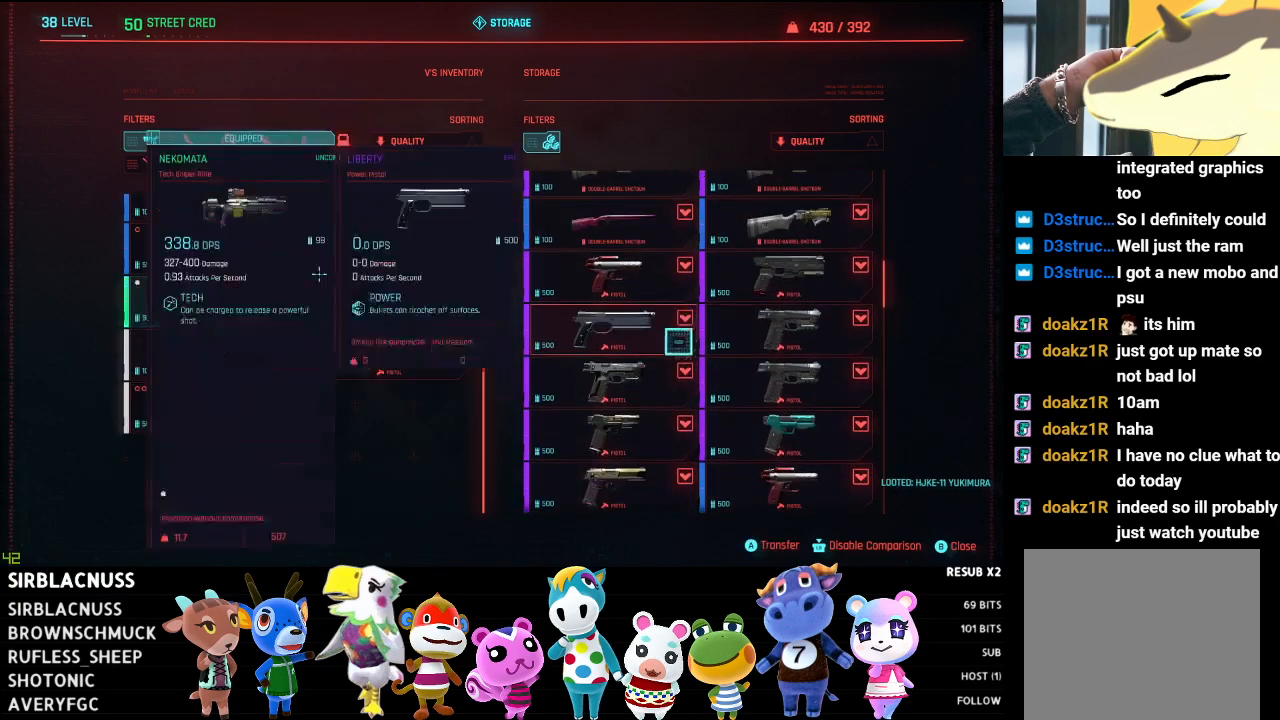
{"buttons": [], "left_stick": "up-left", "right_stick": "up", "events": [[83, "left_stick", "center"], [317, "right_stick", "up"], [400, "left_stick", "up-left"]]}
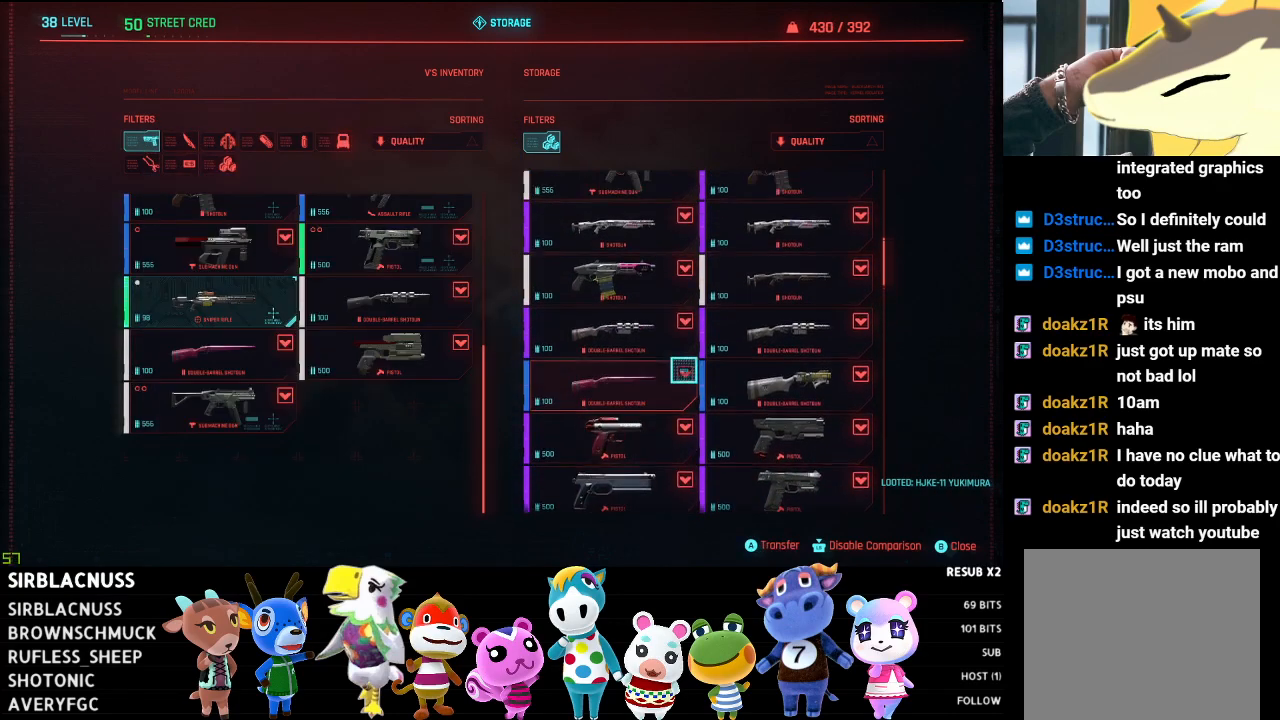
{"buttons": [], "left_stick": "up-left", "right_stick": "center", "events": [[33, "right_stick", "center"], [67, "left_stick", "center"], [383, "left_stick", "up"], [433, "left_stick", "up-left"]]}
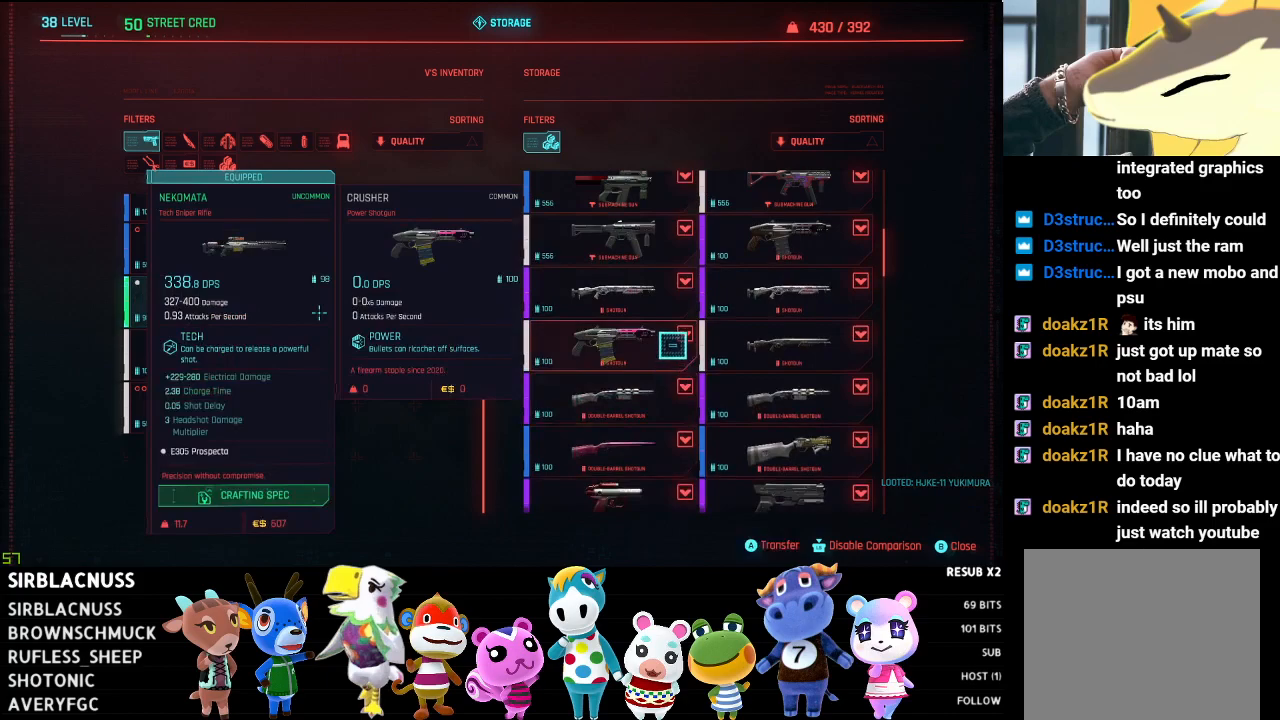
{"buttons": [], "left_stick": "center", "right_stick": "center", "events": [[67, "left_stick", "center"], [183, "left_stick", "down"], [350, "left_stick", "center"]]}
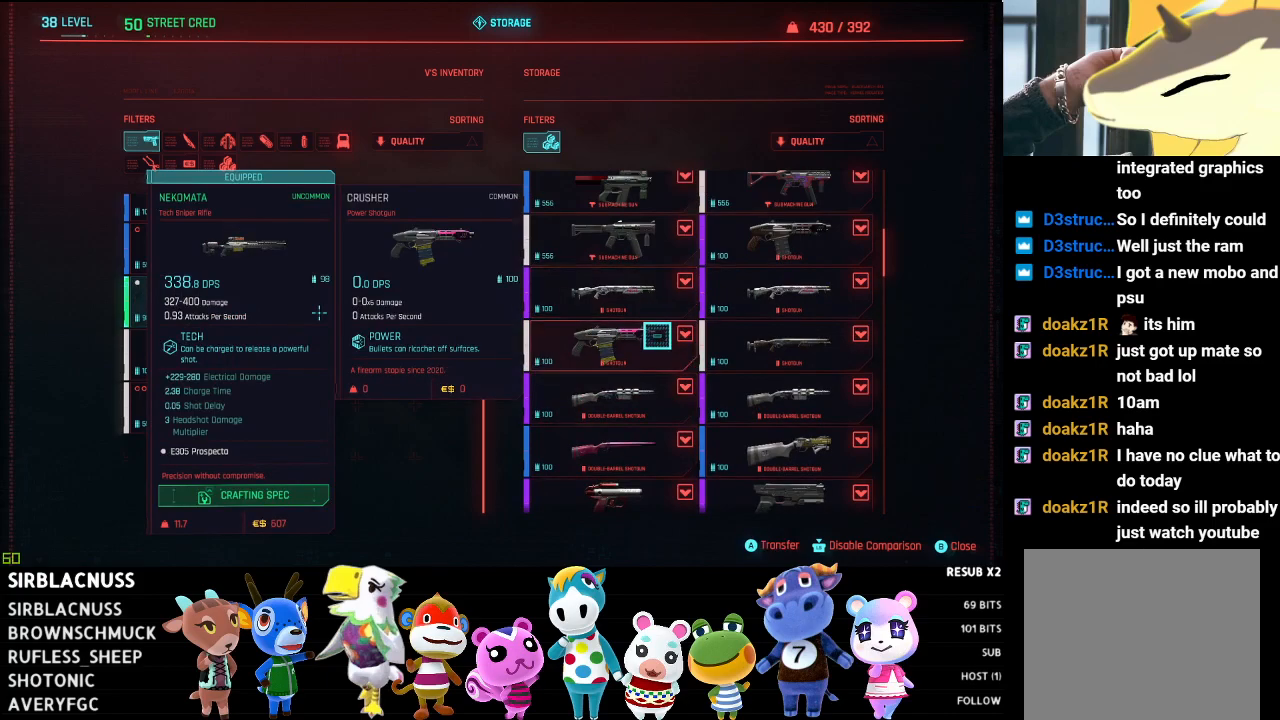
{"buttons": [], "left_stick": "center", "right_stick": "center", "events": [[67, "A", "down"], [167, "A", "up"]]}
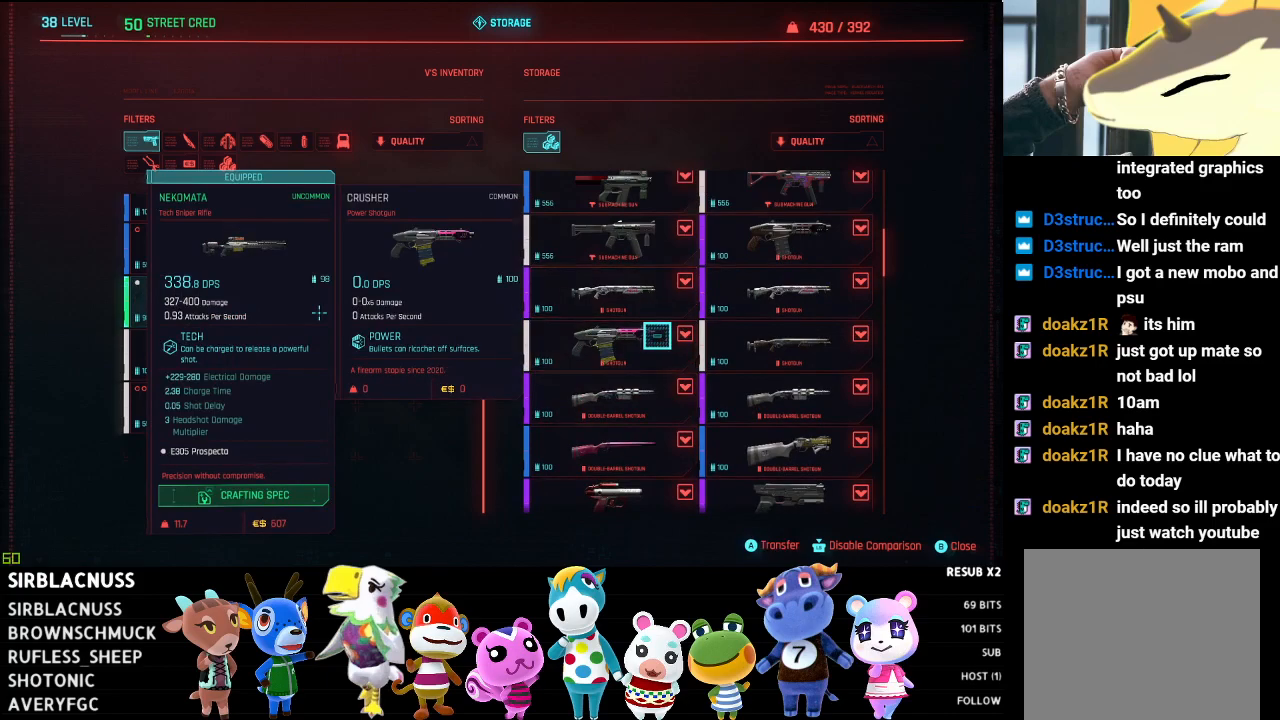
{"buttons": [], "left_stick": "center", "right_stick": "center", "events": [[217, "left_stick", "up"], [450, "left_stick", "center"]]}
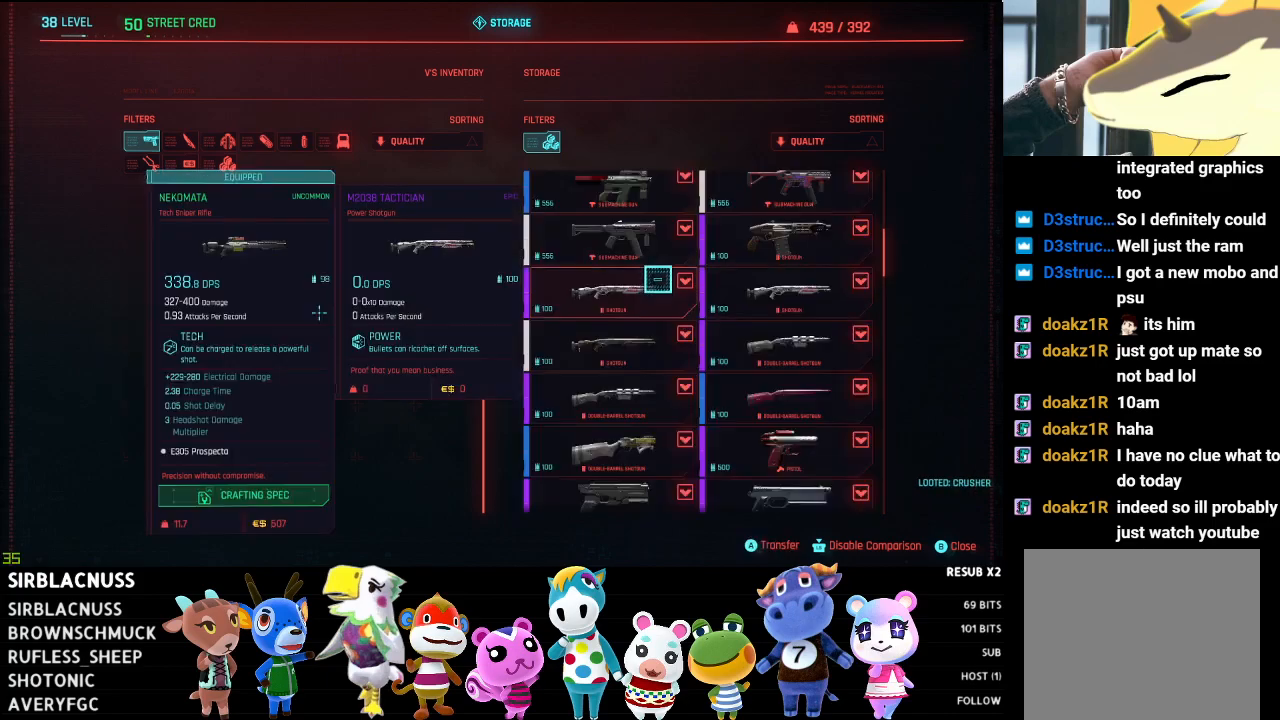
{"buttons": [], "left_stick": "up", "right_stick": "center", "events": [[133, "left_stick", "up"], [300, "left_stick", "center"], [400, "left_stick", "up"]]}
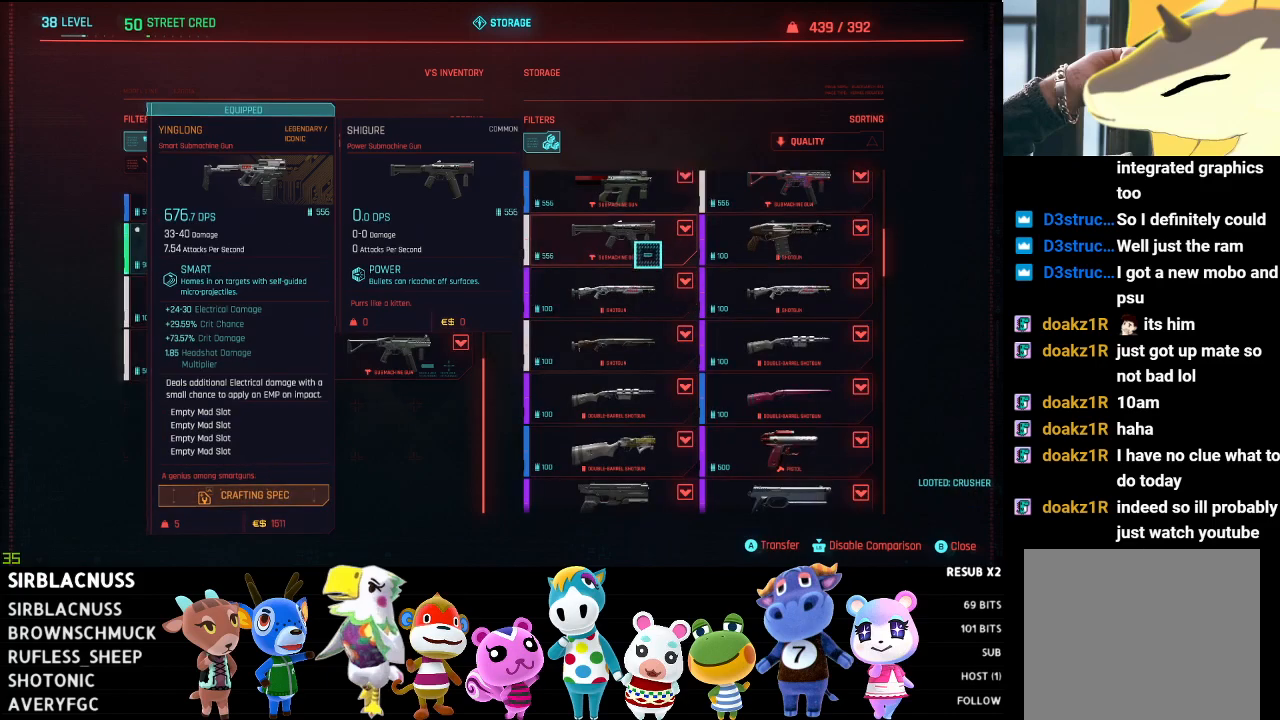
{"buttons": [], "left_stick": "center", "right_stick": "center", "events": [[50, "left_stick", "center"], [233, "A", "down"], [333, "A", "up"]]}
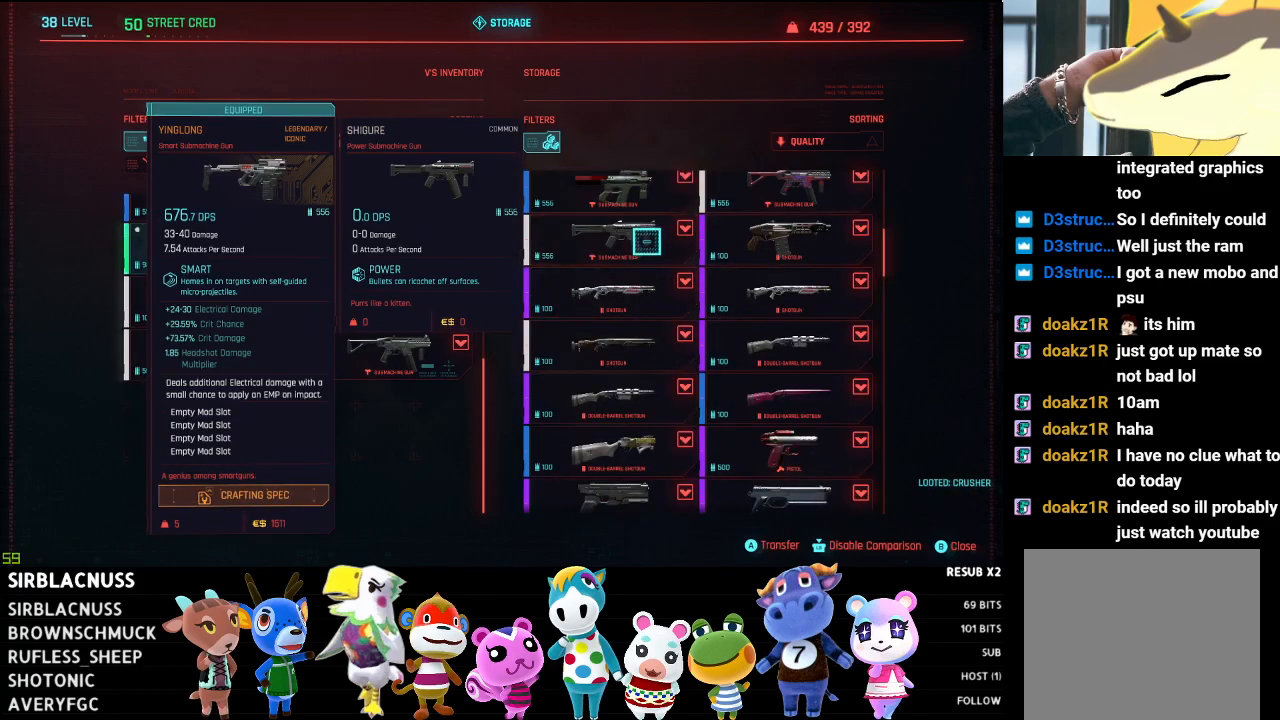
{"buttons": [], "left_stick": "down", "right_stick": "center", "events": [[317, "left_stick", "down"]]}
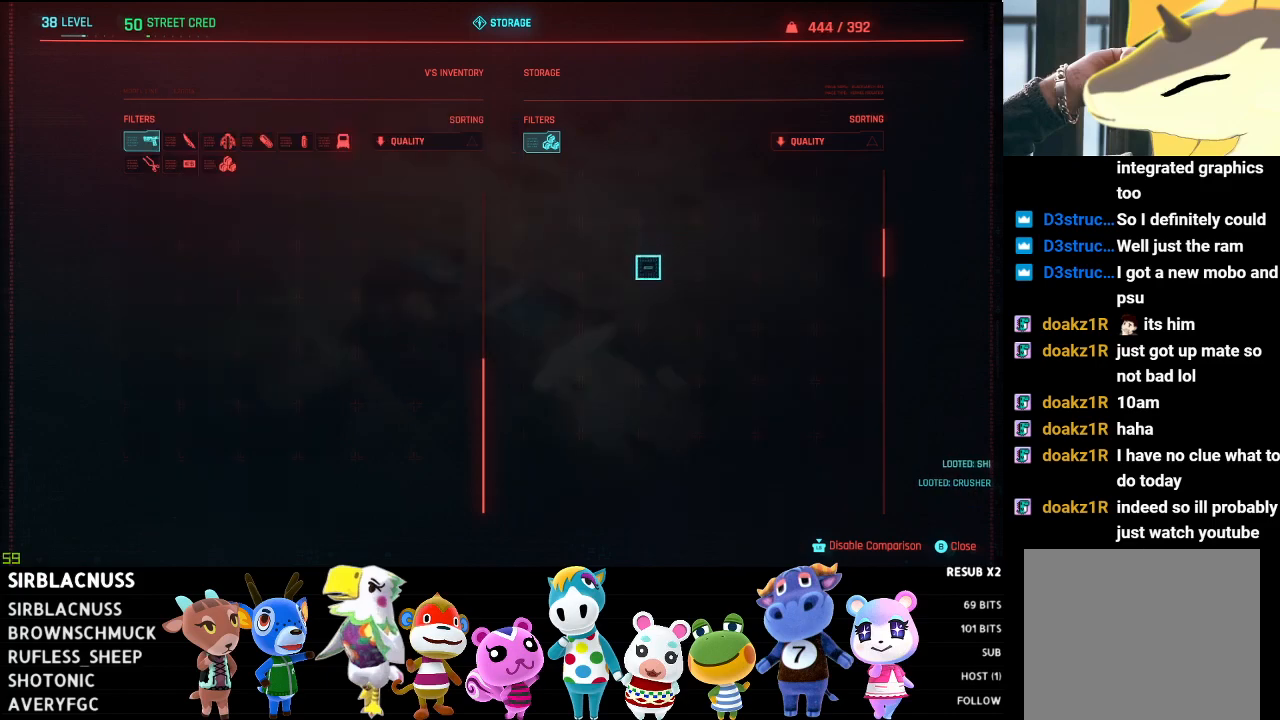
{"buttons": [], "left_stick": "up", "right_stick": "center", "events": [[183, "left_stick", "center"], [450, "left_stick", "up"]]}
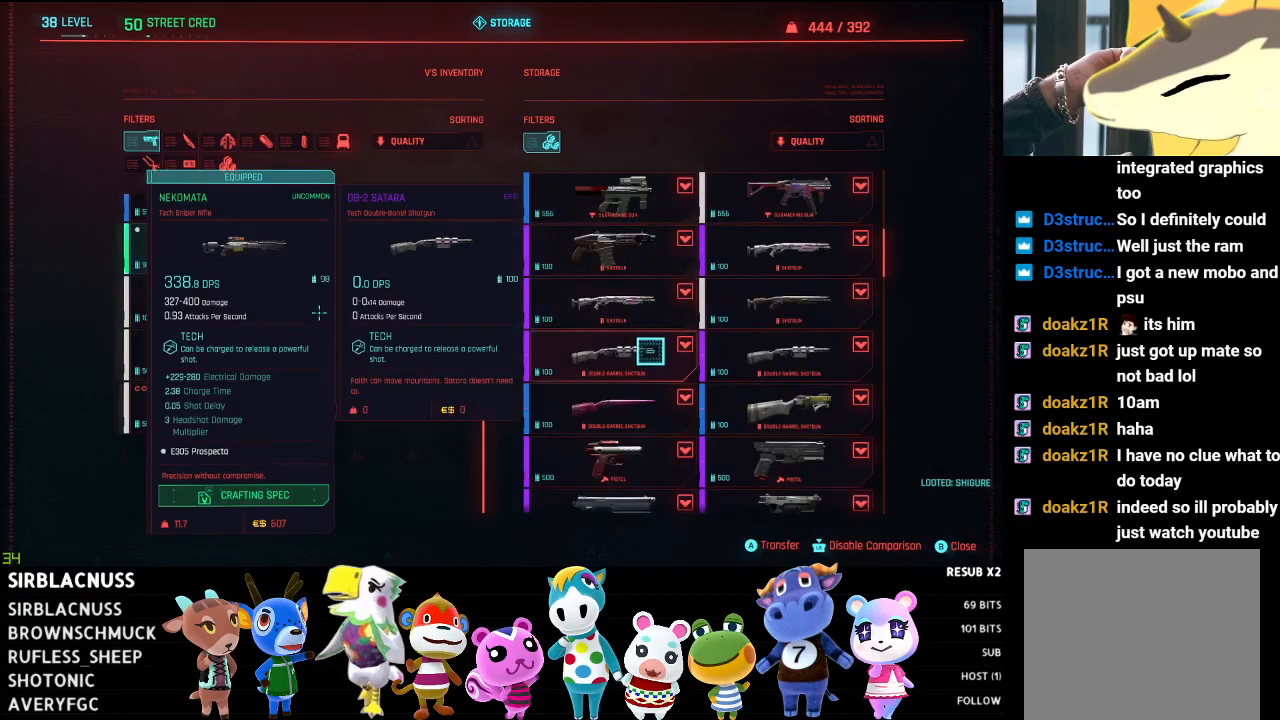
{"buttons": [], "left_stick": "center", "right_stick": "up", "events": [[117, "left_stick", "down"], [400, "left_stick", "center"], [467, "right_stick", "up"]]}
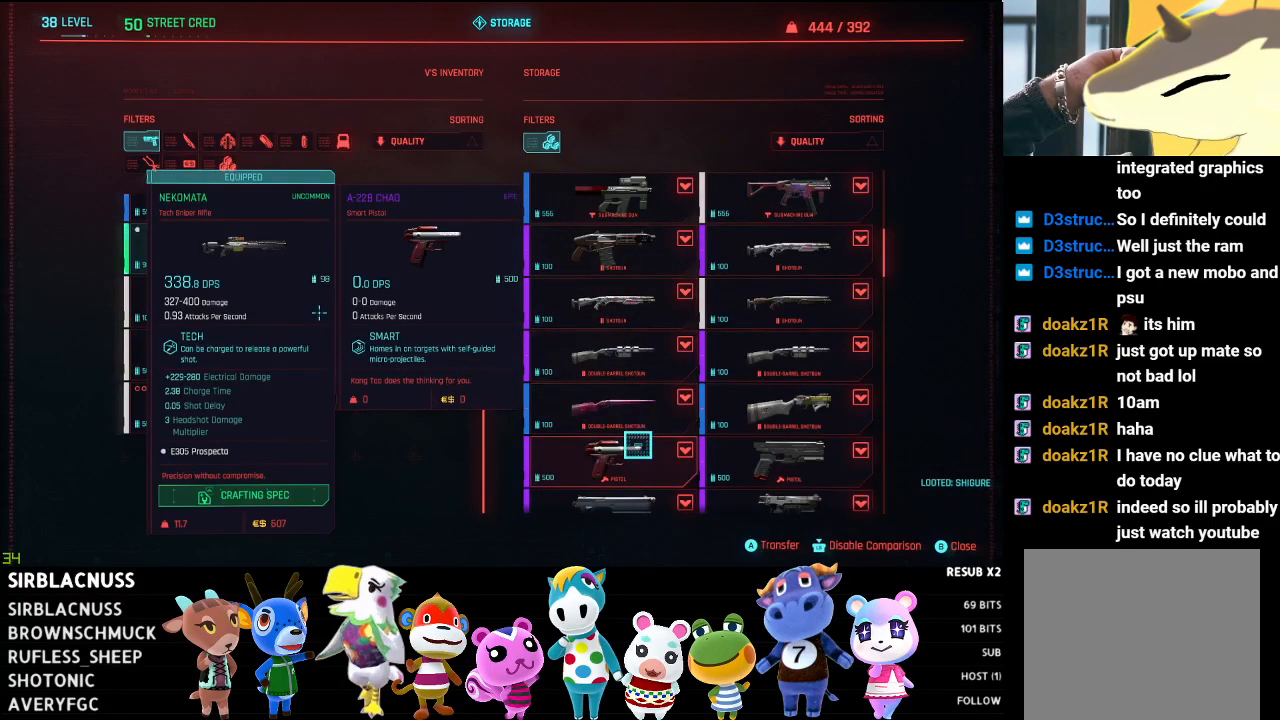
{"buttons": [], "left_stick": "center", "right_stick": "down", "events": [[167, "right_stick", "center"], [417, "right_stick", "down"]]}
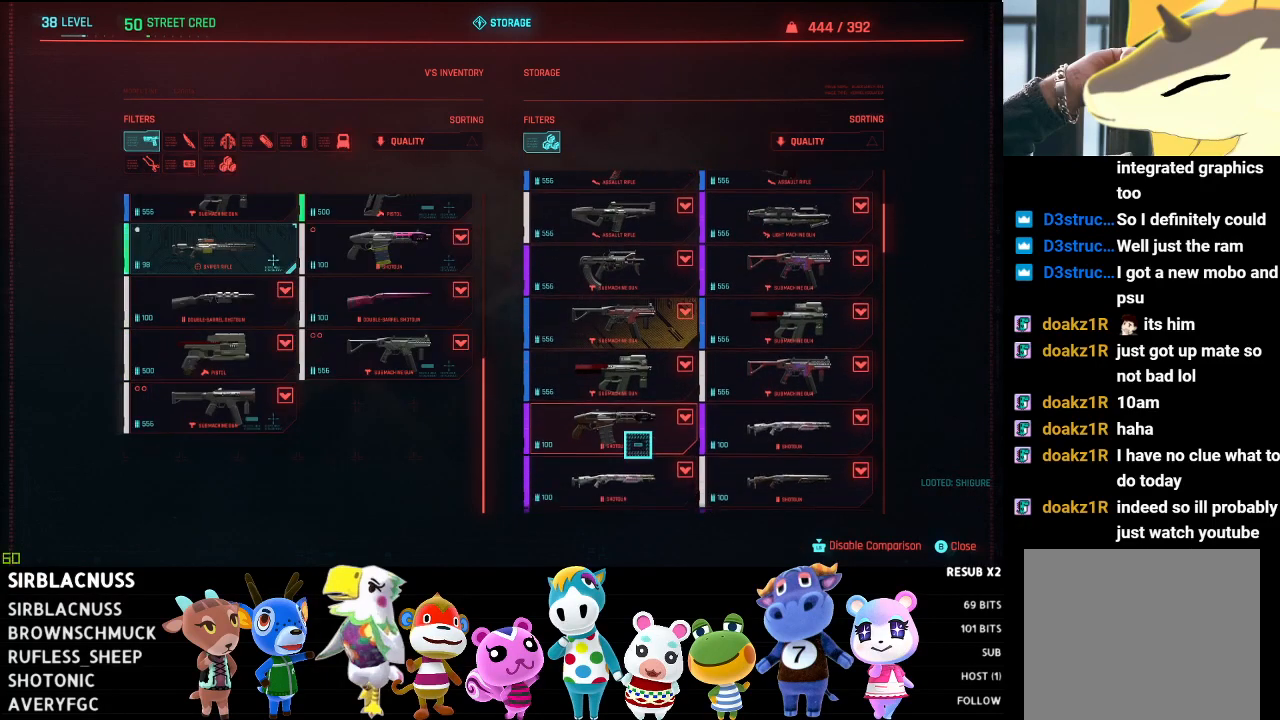
{"buttons": [], "left_stick": "center", "right_stick": "center", "events": [[67, "right_stick", "center"], [100, "left_stick", "up-right"], [450, "left_stick", "center"]]}
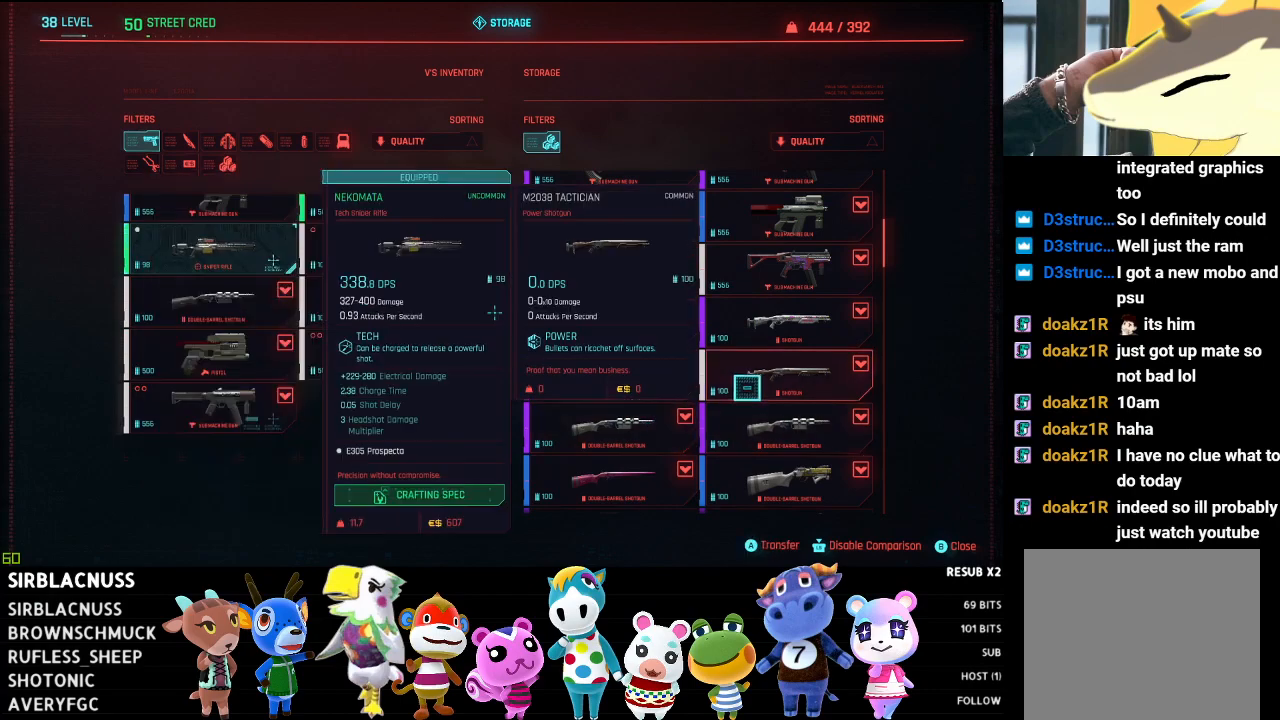
{"buttons": [], "left_stick": "center", "right_stick": "center", "events": [[217, "A", "down"], [317, "A", "up"]]}
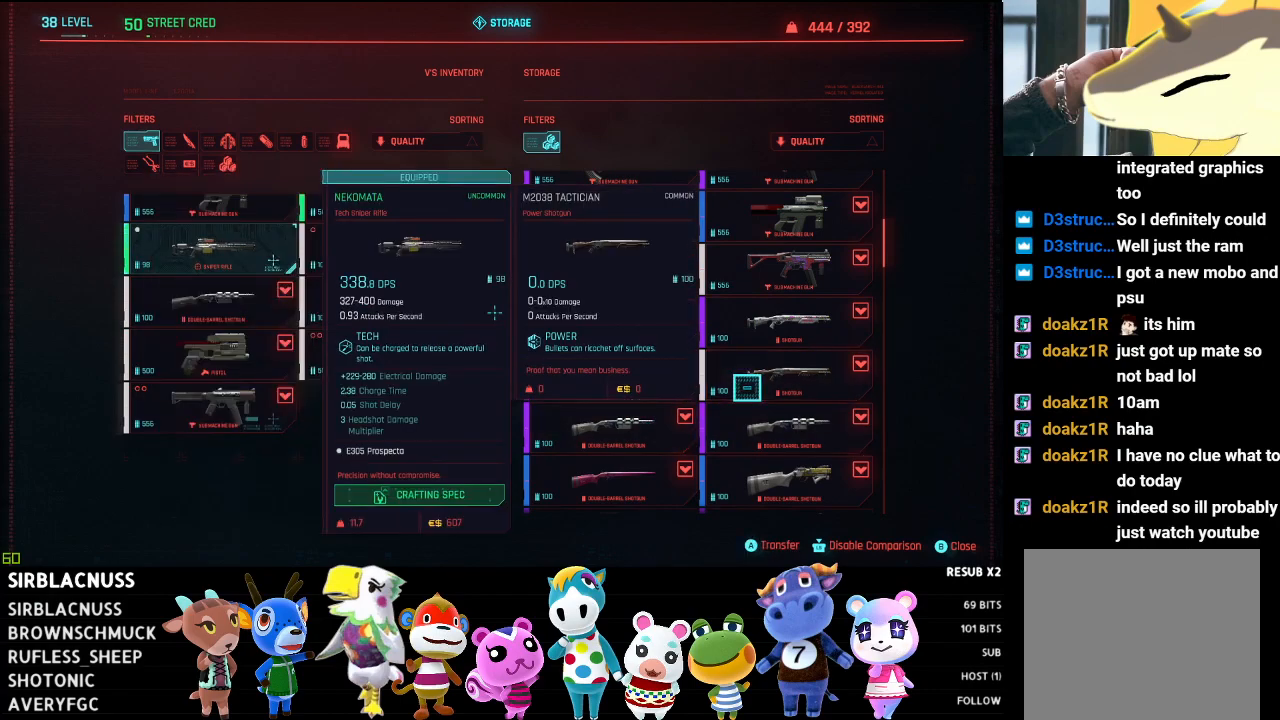
{"buttons": [], "left_stick": "up", "right_stick": "center", "events": [[217, "left_stick", "up-right"], [333, "left_stick", "center"], [467, "left_stick", "up"]]}
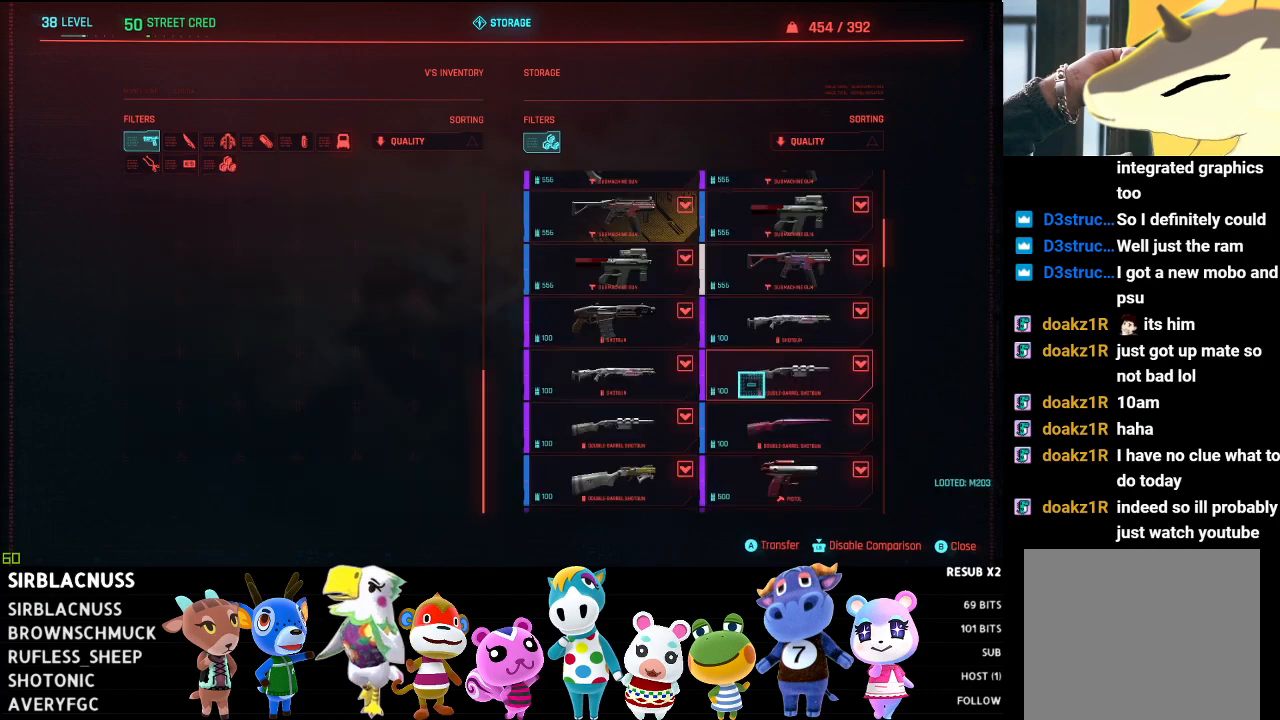
{"buttons": [], "left_stick": "up", "right_stick": "center", "events": [[17, "left_stick", "up-right"], [233, "left_stick", "center"], [483, "left_stick", "up"]]}
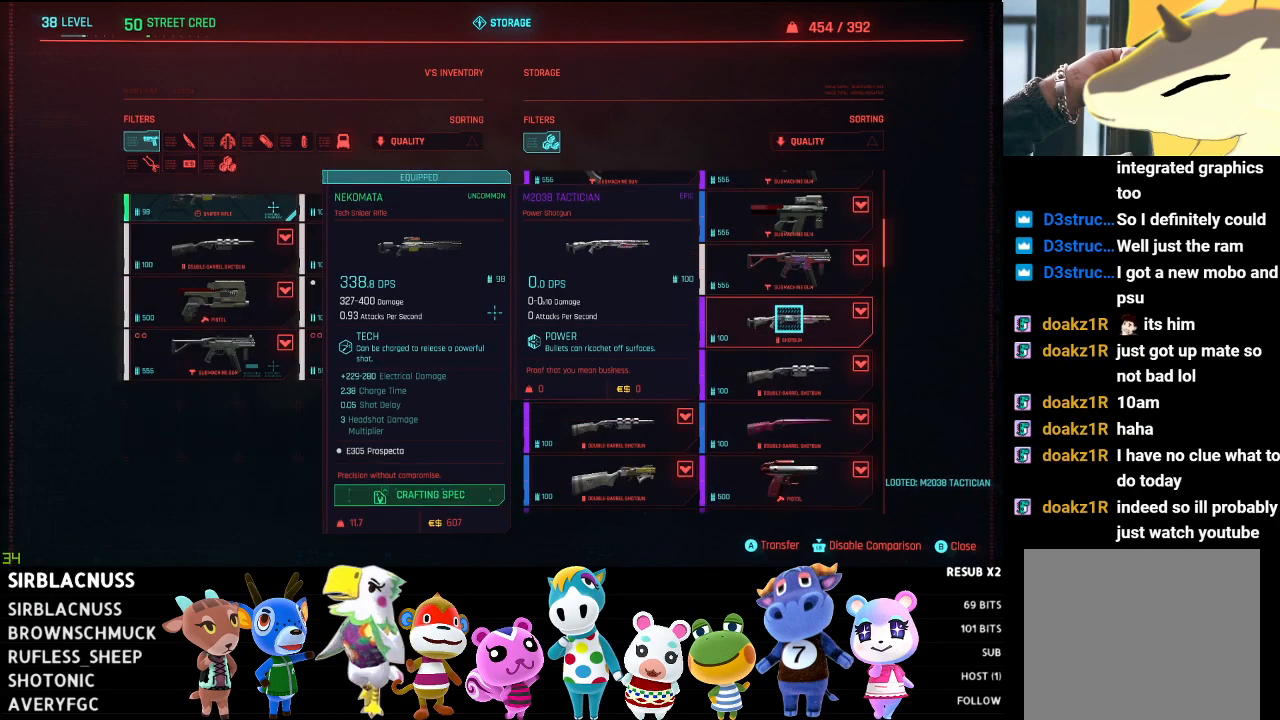
{"buttons": ["A"], "left_stick": "center", "right_stick": "center", "events": [[183, "left_stick", "center"], [450, "A", "down"]]}